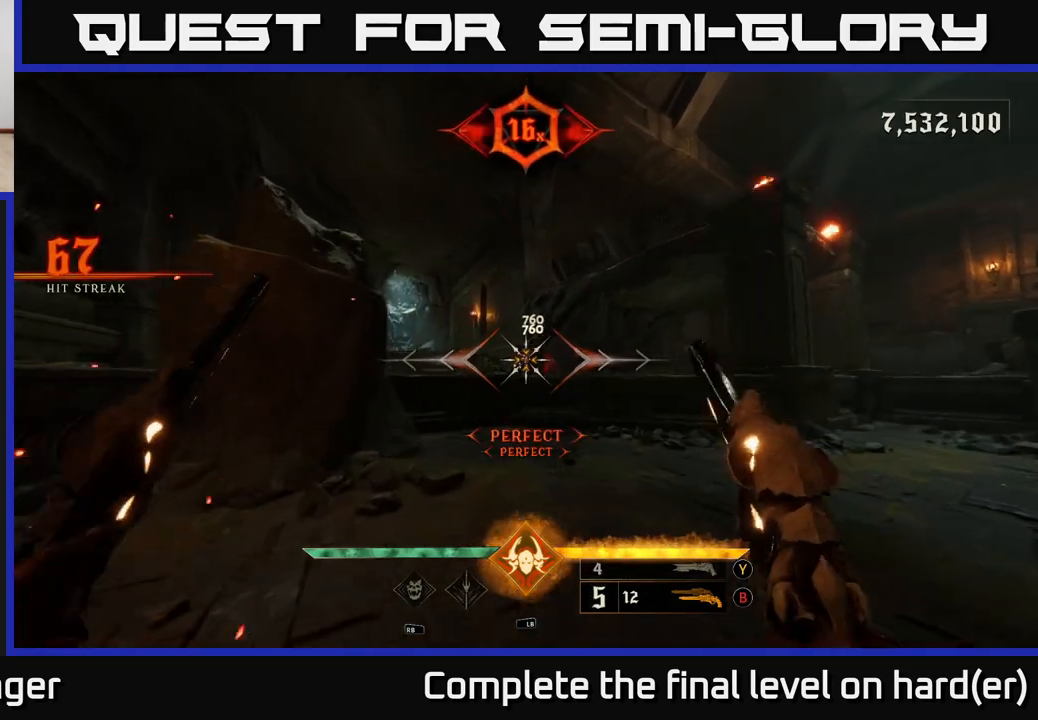
Gameplay with a controller (Xbox layout); each line is a JSON object with the inputs held at the frame after it. "events" lists button and stick changes between this image and that frame as [ms after this image, input, new state], when the widget could be followed in between.
{"buttons": [], "left_stick": "up", "right_stick": "center", "events": [[50, "right_stick", "up"], [150, "right_stick", "center"], [233, "R2", "down"], [333, "R2", "up"]]}
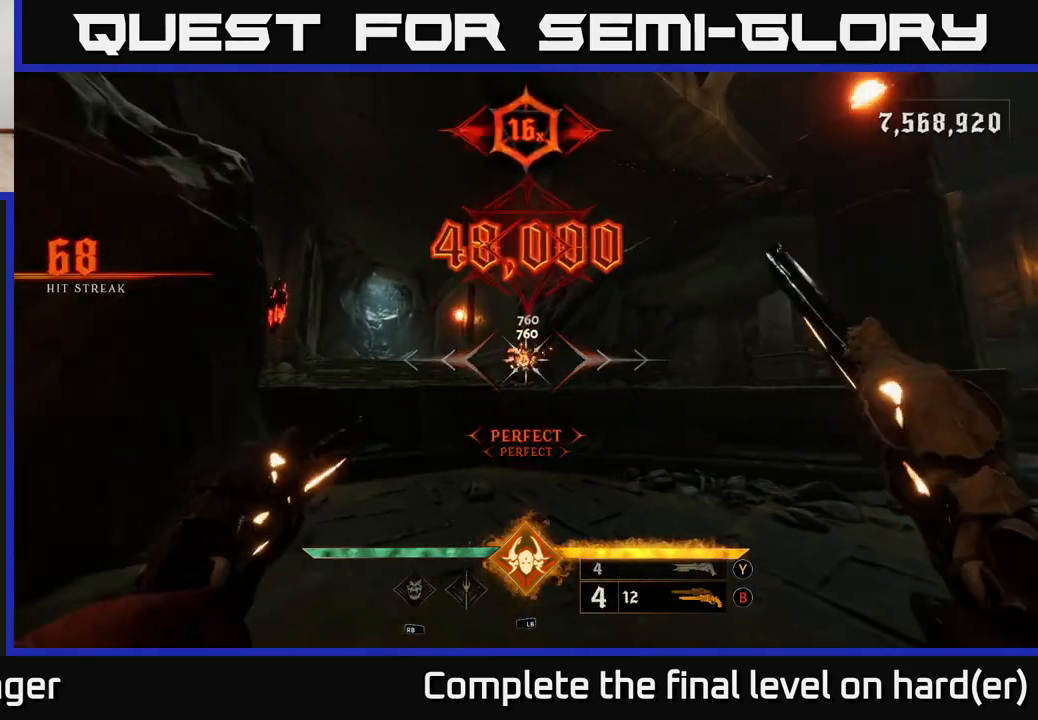
{"buttons": [], "left_stick": "down-right", "right_stick": "center", "events": [[100, "right_stick", "right"], [200, "left_stick", "left"], [267, "left_stick", "down"], [383, "left_stick", "down-right"], [400, "right_stick", "center"]]}
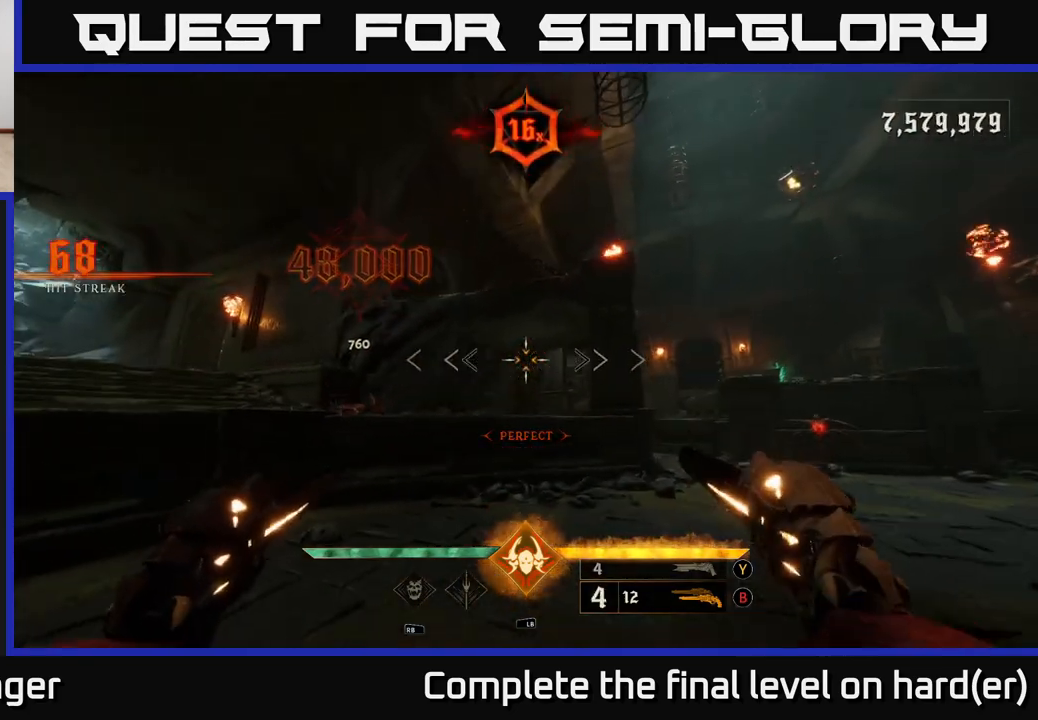
{"buttons": [], "left_stick": "down-right", "right_stick": "center", "events": [[100, "right_stick", "down-right"], [350, "right_stick", "center"]]}
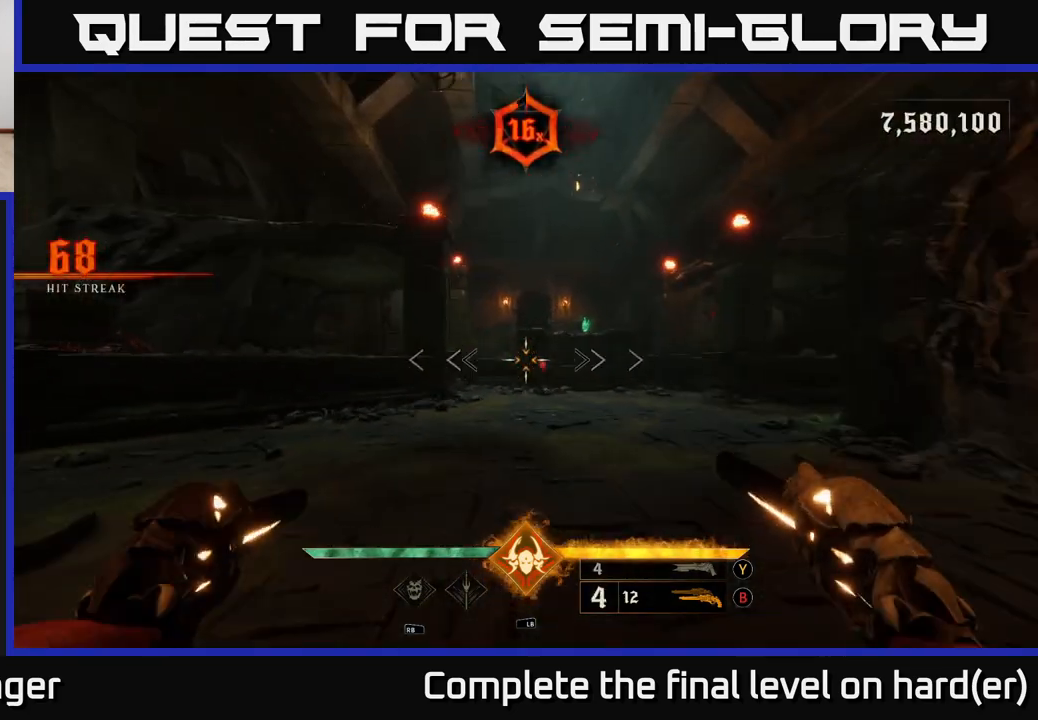
{"buttons": [], "left_stick": "up", "right_stick": "center", "events": [[117, "right_stick", "down"], [150, "R2", "down"], [167, "right_stick", "center"], [200, "left_stick", "up"], [233, "R2", "up"], [383, "left_stick", "up-right"], [500, "left_stick", "up"]]}
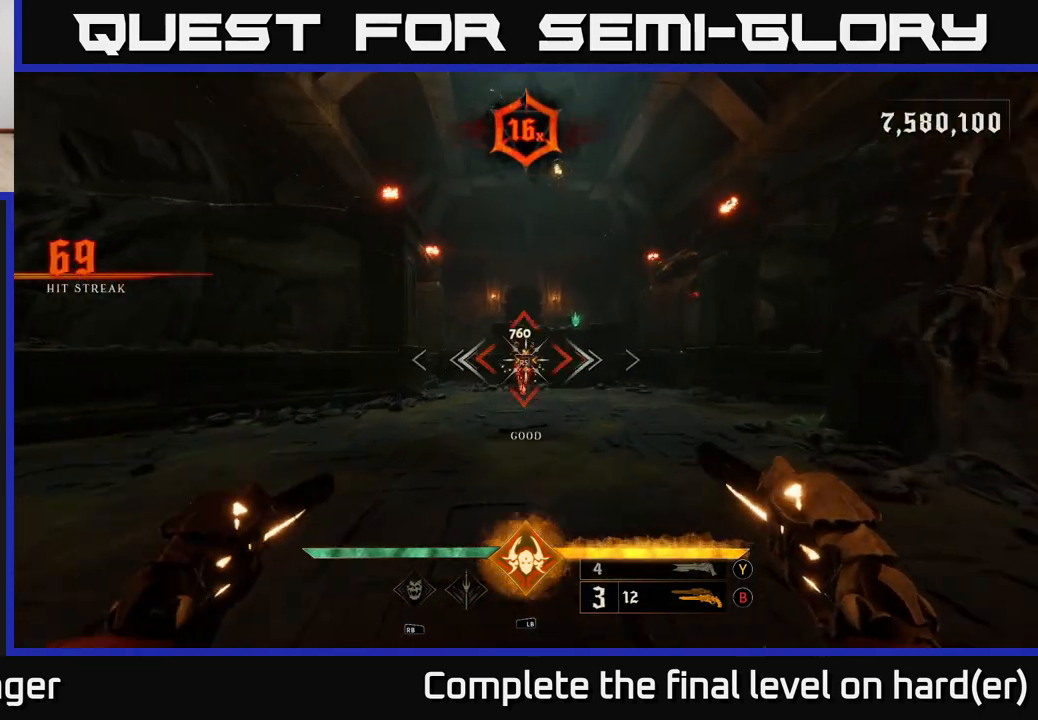
{"buttons": [], "left_stick": "up", "right_stick": "center", "events": [[117, "R2", "down"], [217, "R2", "up"]]}
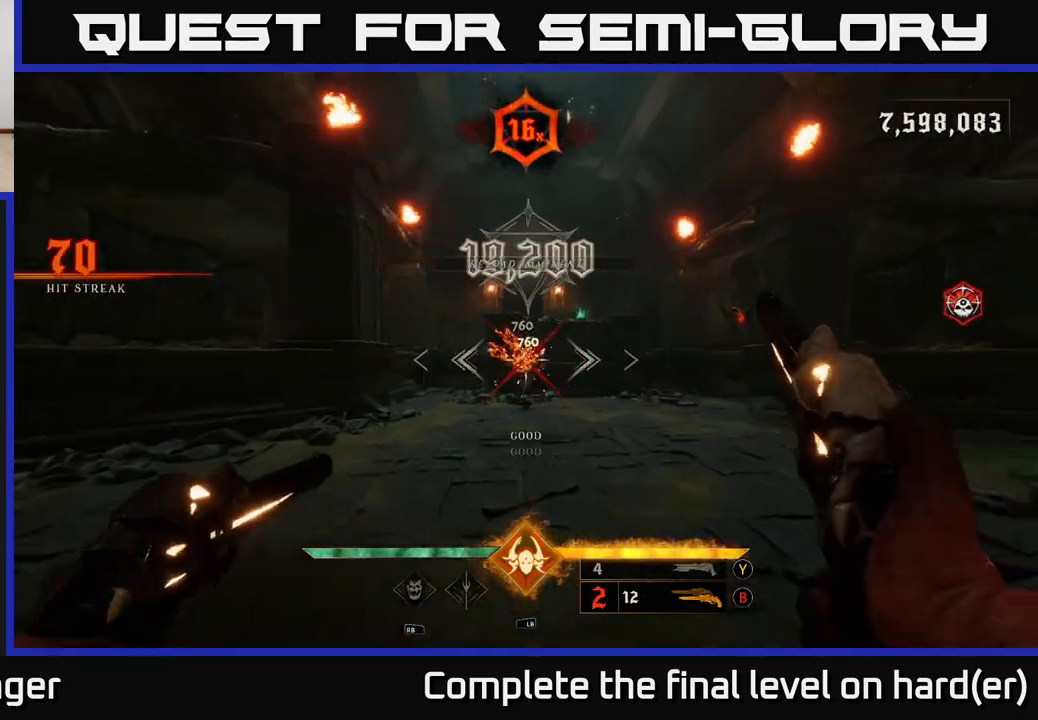
{"buttons": [], "left_stick": "up-left", "right_stick": "down", "events": [[17, "right_stick", "right"], [250, "left_stick", "up-left"], [333, "right_stick", "center"], [500, "right_stick", "down"]]}
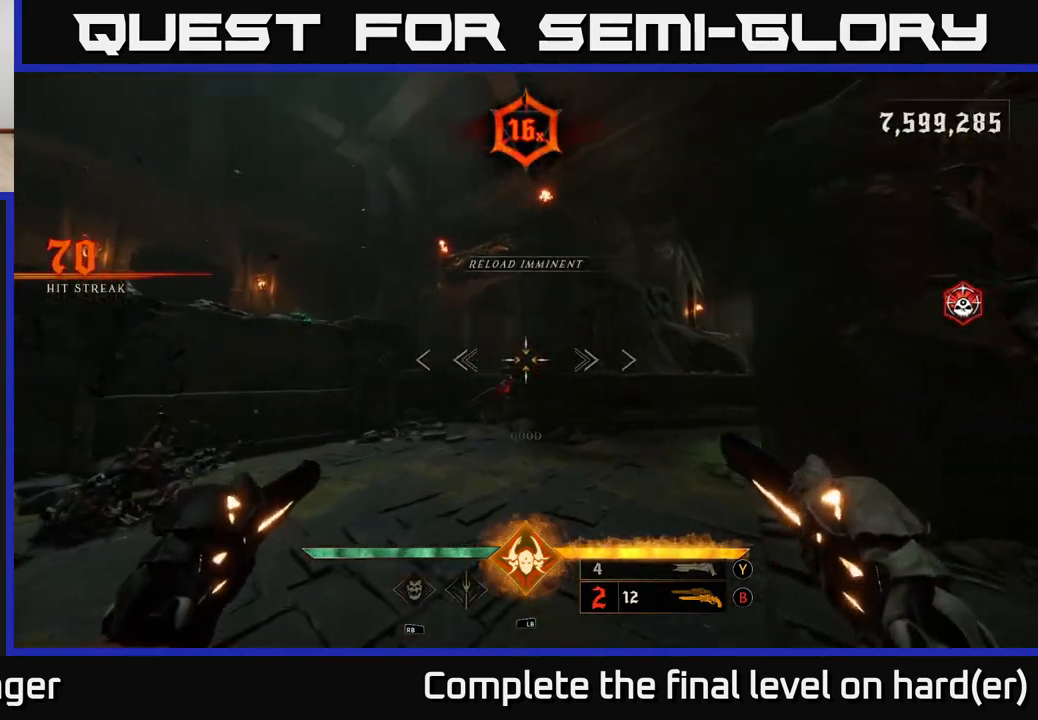
{"buttons": [], "left_stick": "up", "right_stick": "center", "events": [[100, "R2", "down"], [133, "right_stick", "center"], [150, "left_stick", "up-right"], [167, "R2", "up"], [333, "left_stick", "up"]]}
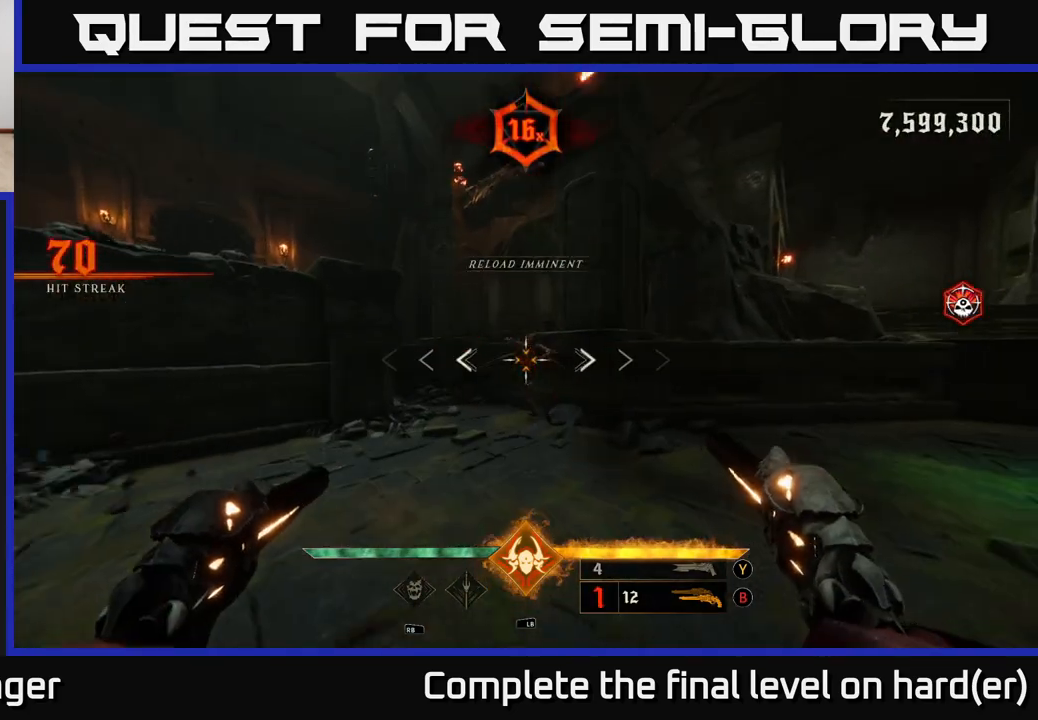
{"buttons": [], "left_stick": "up-left", "right_stick": "center", "events": [[67, "R2", "down"], [117, "R2", "up"], [117, "left_stick", "right"], [183, "left_stick", "down"], [467, "left_stick", "up-left"]]}
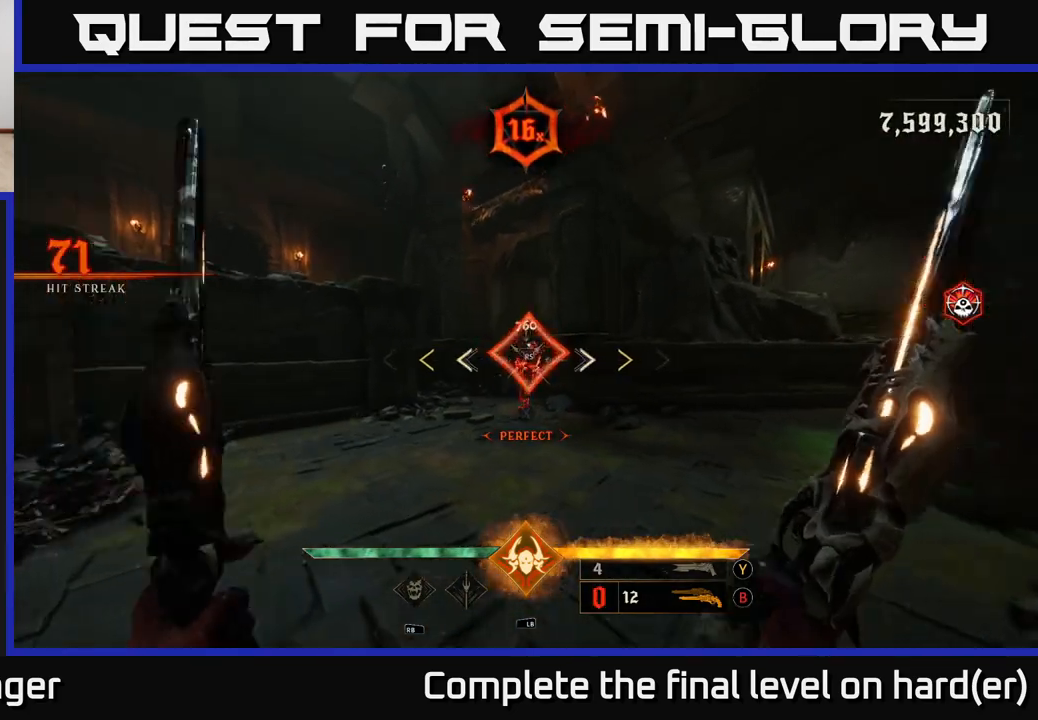
{"buttons": [], "left_stick": "center", "right_stick": "center", "events": [[50, "left_stick", "up"], [133, "left_stick", "center"]]}
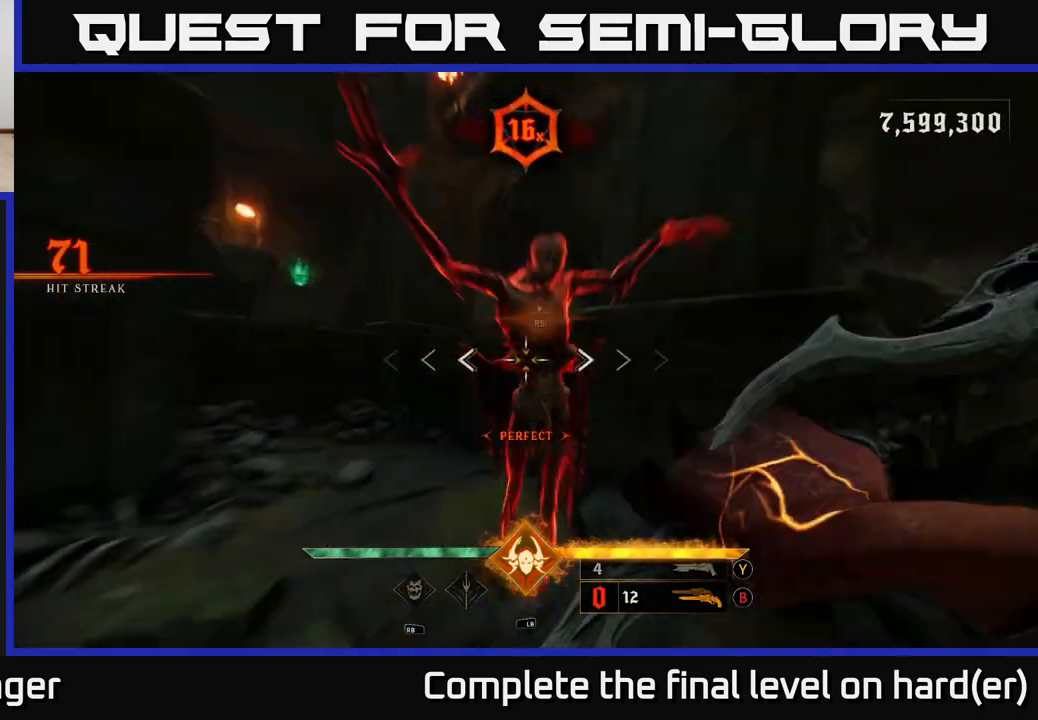
{"buttons": ["X"], "left_stick": "right", "right_stick": "center", "events": [[83, "left_stick", "down"], [217, "left_stick", "down-right"], [433, "X", "down"], [500, "left_stick", "right"]]}
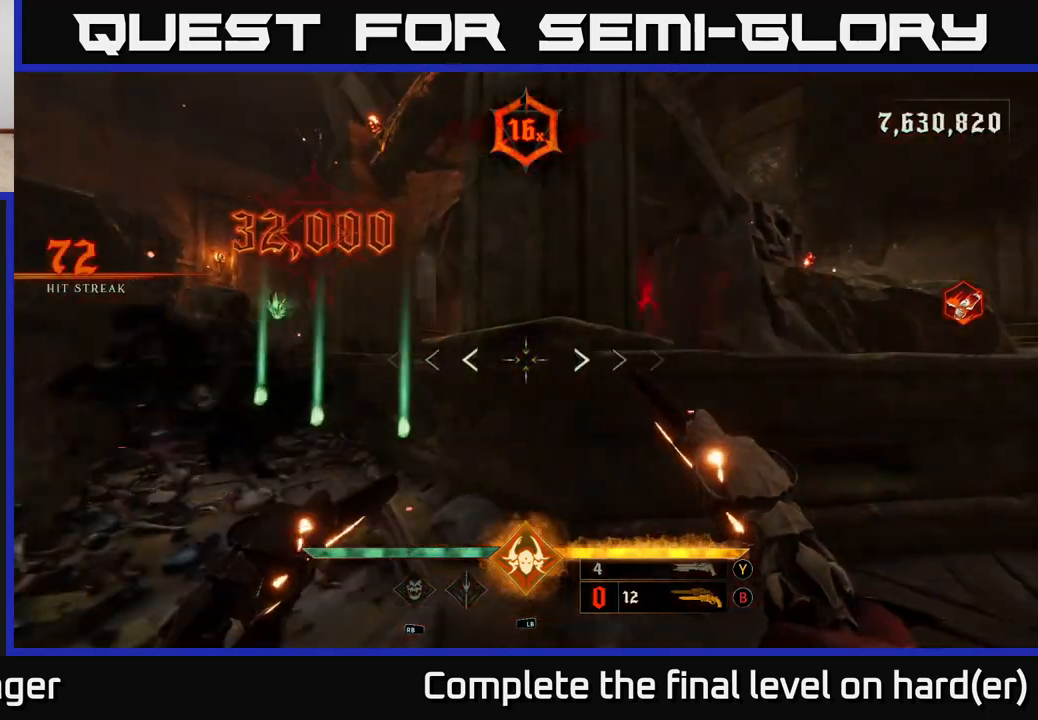
{"buttons": ["A"], "left_stick": "right", "right_stick": "center", "events": [[33, "A", "down"], [83, "X", "up"], [183, "A", "up"], [417, "A", "down"]]}
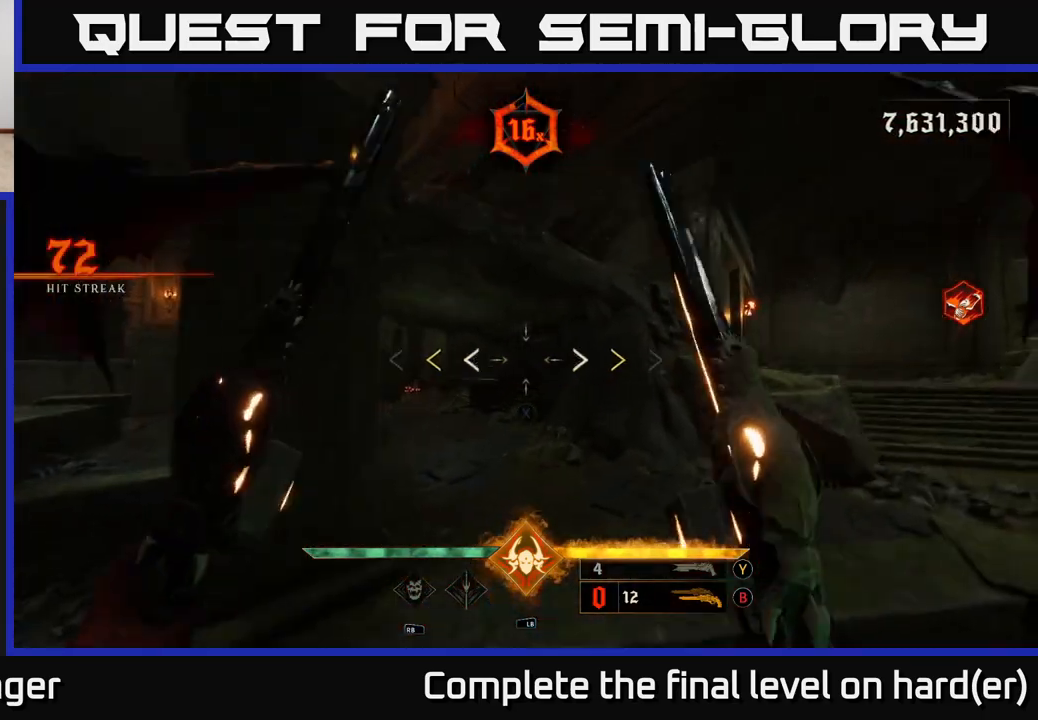
{"buttons": [], "left_stick": "up-right", "right_stick": "center", "events": [[83, "A", "up"], [83, "left_stick", "up-right"], [433, "X", "down"], [500, "X", "up"]]}
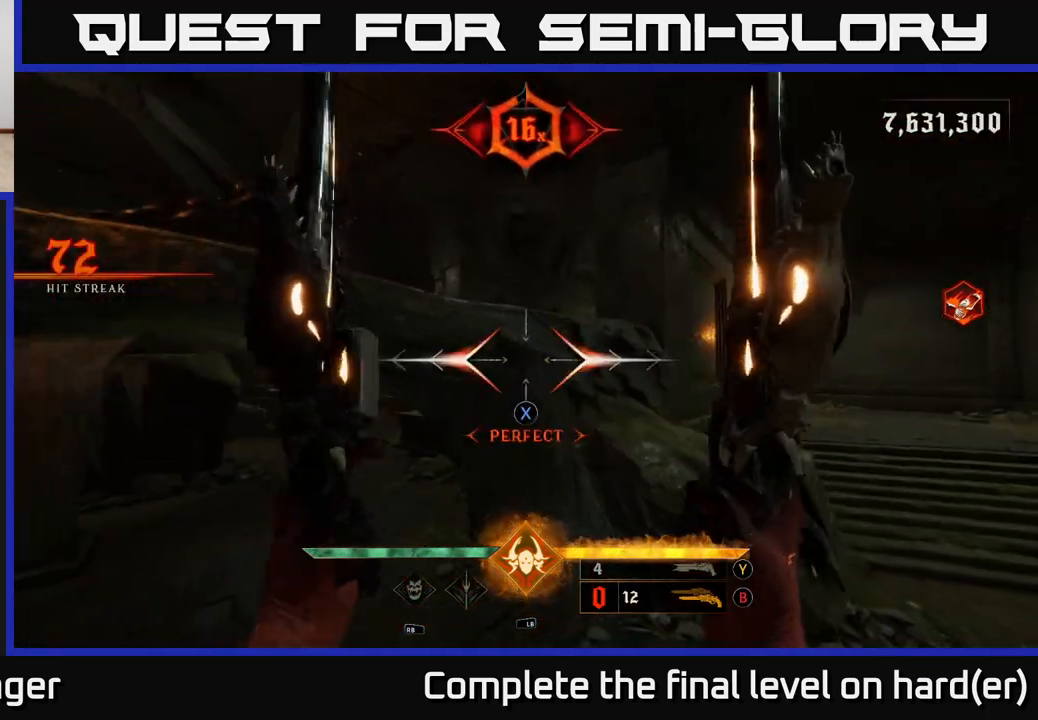
{"buttons": [], "left_stick": "up", "right_stick": "center", "events": [[83, "left_stick", "up-left"], [100, "right_stick", "left"], [317, "left_stick", "up"], [333, "right_stick", "center"]]}
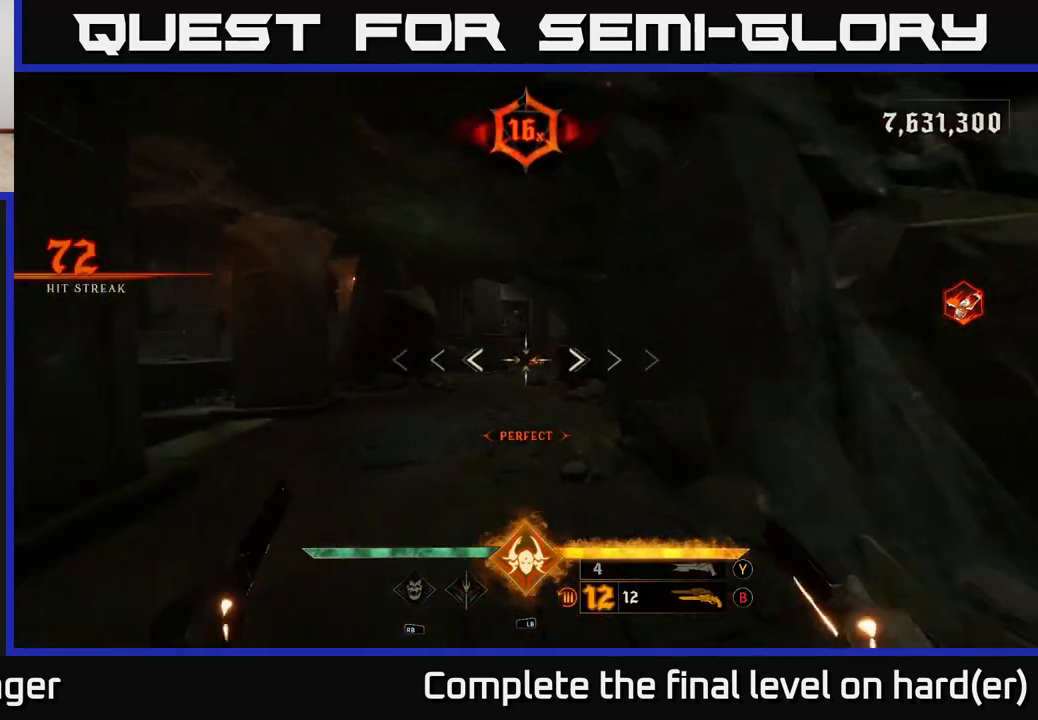
{"buttons": [], "left_stick": "up", "right_stick": "center", "events": [[350, "R2", "down"], [433, "R2", "up"]]}
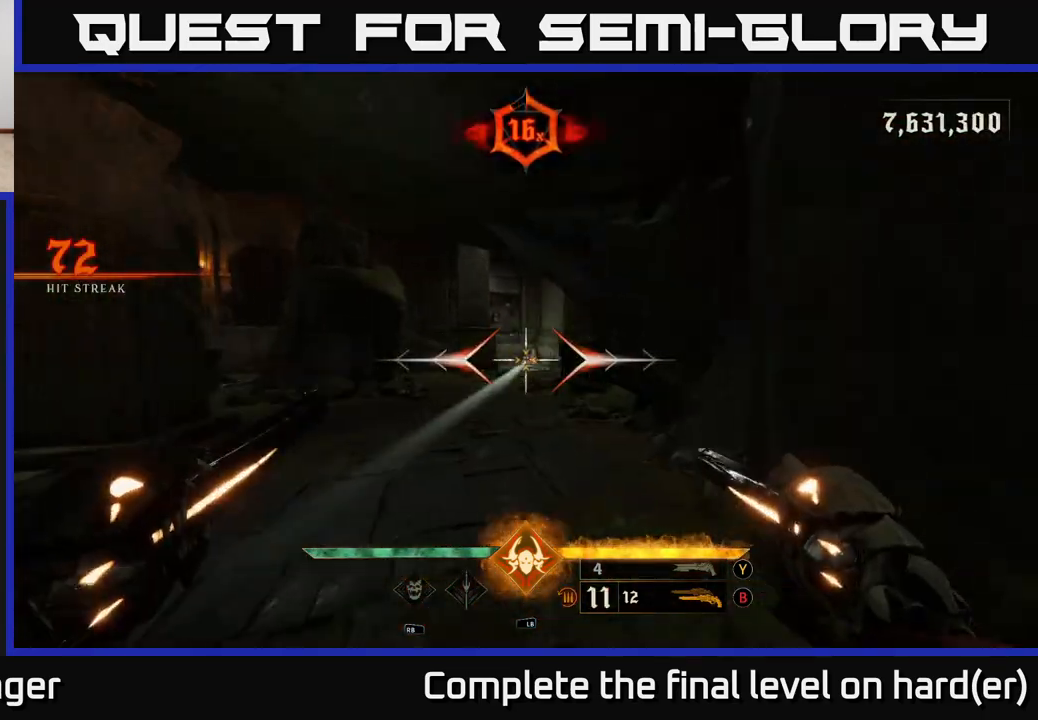
{"buttons": [], "left_stick": "up", "right_stick": "left", "events": [[317, "right_stick", "left"]]}
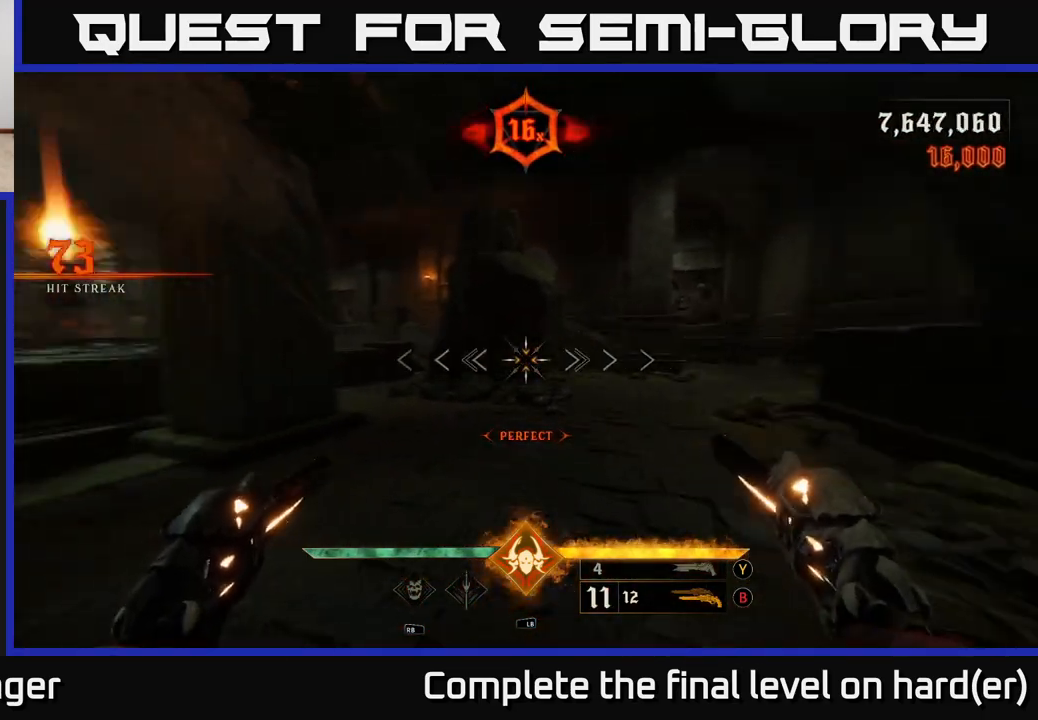
{"buttons": [], "left_stick": "right", "right_stick": "left", "events": [[200, "left_stick", "right"], [333, "L2", "down"], [467, "L2", "up"]]}
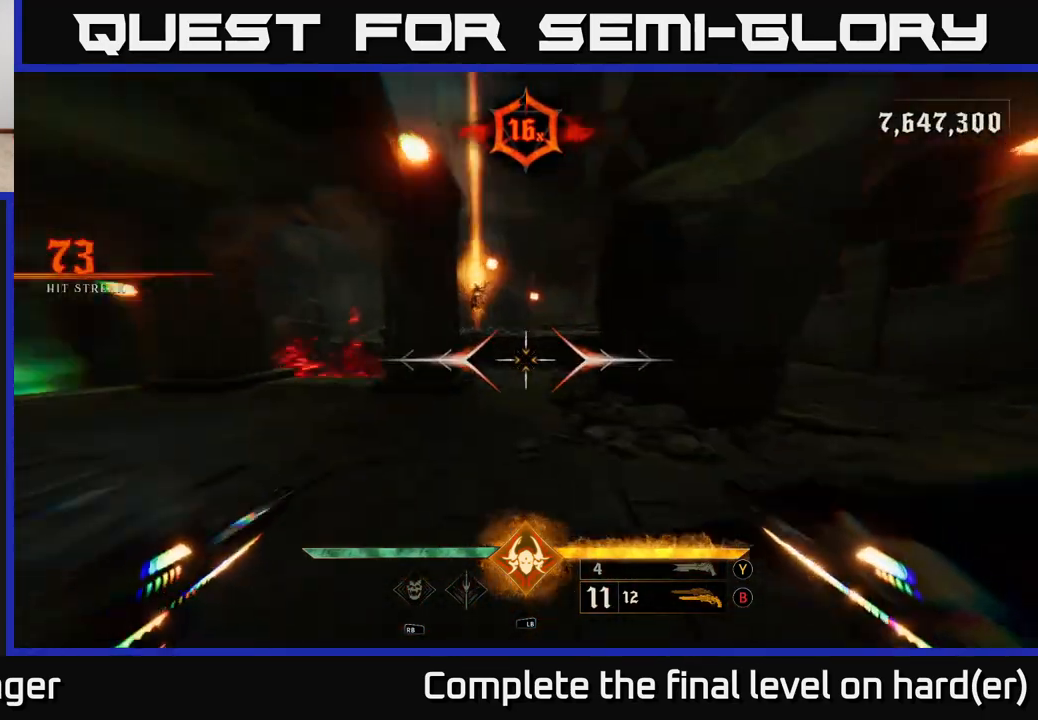
{"buttons": [], "left_stick": "up", "right_stick": "center", "events": [[150, "right_stick", "up"], [217, "left_stick", "up"], [350, "R2", "down"], [367, "right_stick", "center"], [417, "R2", "up"]]}
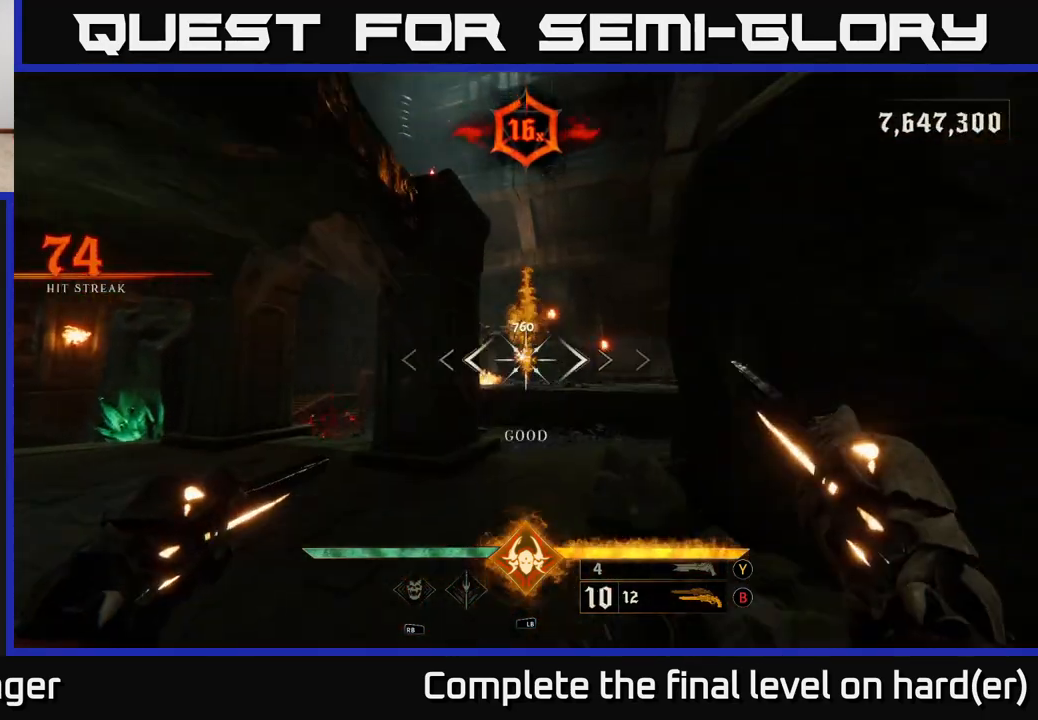
{"buttons": [], "left_stick": "down-right", "right_stick": "center", "events": [[183, "right_stick", "up"], [233, "left_stick", "down"], [250, "right_stick", "center"], [267, "R2", "down"], [350, "R2", "up"], [450, "left_stick", "down-right"]]}
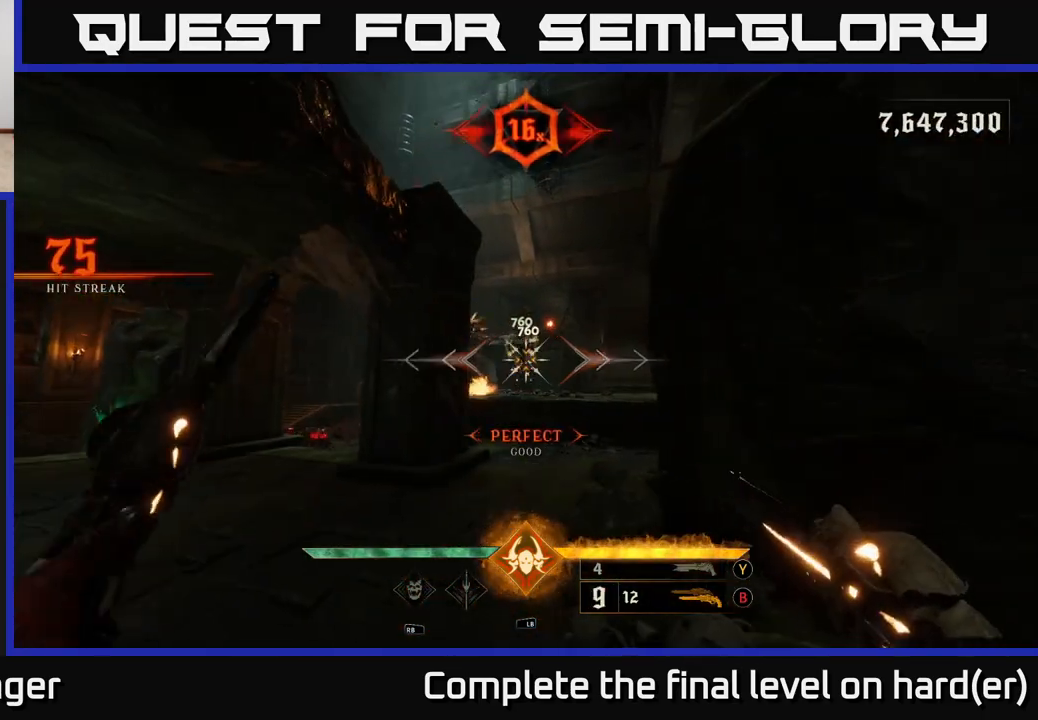
{"buttons": [], "left_stick": "center", "right_stick": "center", "events": [[33, "left_stick", "center"], [200, "right_stick", "up"], [250, "R2", "down"], [267, "left_stick", "down"], [283, "right_stick", "center"], [317, "R2", "up"], [383, "left_stick", "center"]]}
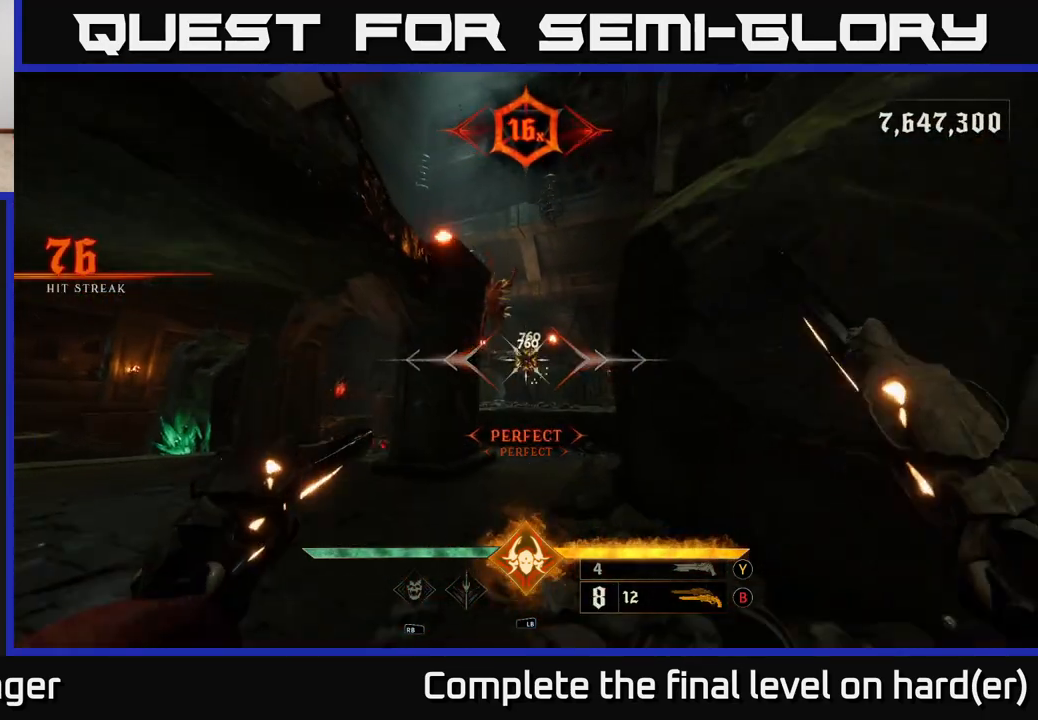
{"buttons": [], "left_stick": "center", "right_stick": "center", "events": [[200, "R2", "down"], [283, "R2", "up"]]}
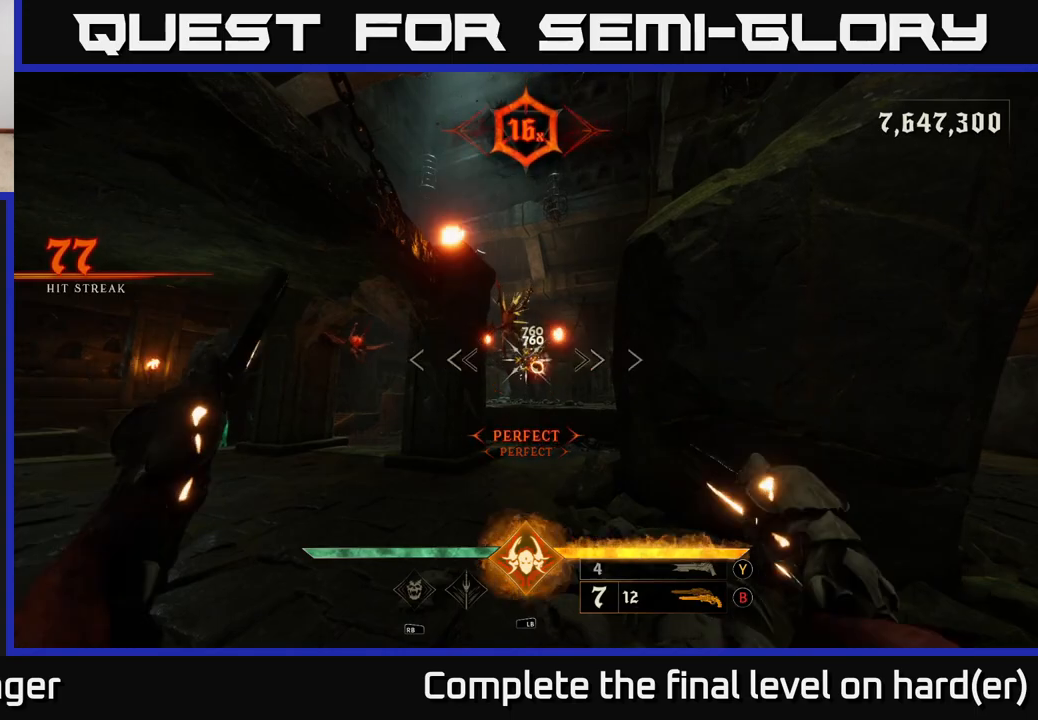
{"buttons": [], "left_stick": "down-left", "right_stick": "center", "events": [[183, "R2", "down"], [217, "left_stick", "up"], [250, "R2", "up"], [500, "left_stick", "down-left"]]}
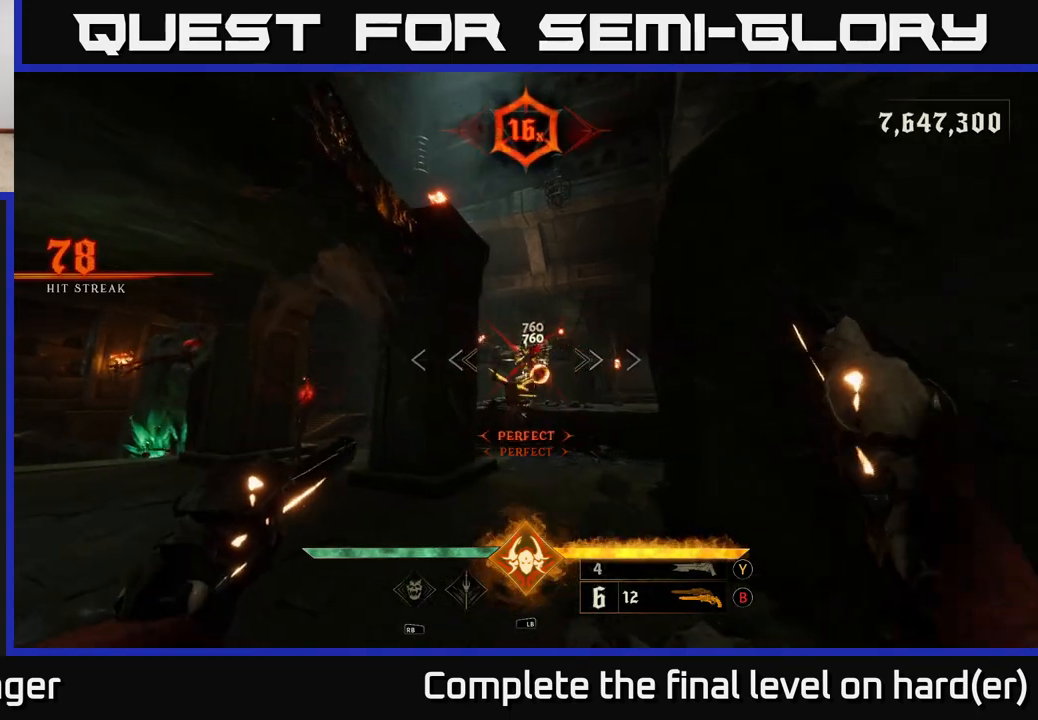
{"buttons": [], "left_stick": "down", "right_stick": "center", "events": [[83, "right_stick", "right"], [133, "R2", "down"], [150, "left_stick", "down-right"], [200, "left_stick", "center"], [217, "R2", "up"], [233, "right_stick", "center"], [317, "left_stick", "down"]]}
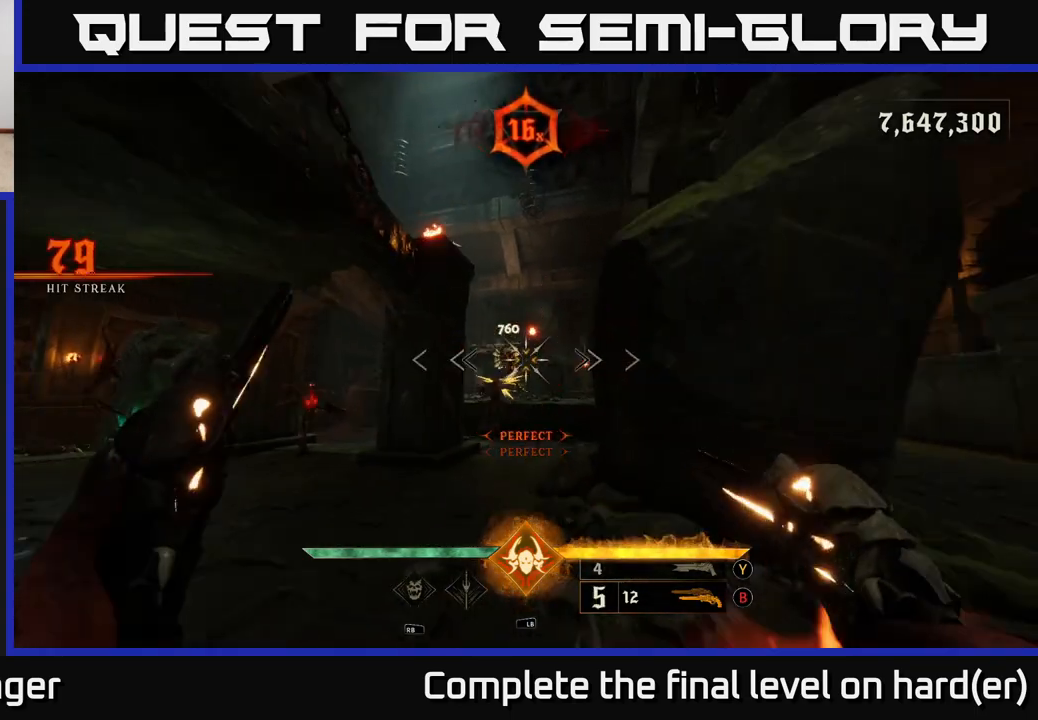
{"buttons": [], "left_stick": "up-right", "right_stick": "center", "events": [[67, "right_stick", "left"], [100, "R2", "down"], [117, "L2", "down"], [133, "right_stick", "center"], [167, "left_stick", "right"], [183, "R2", "up"], [250, "A", "down"], [250, "L2", "up"], [367, "A", "up"], [417, "left_stick", "up-right"]]}
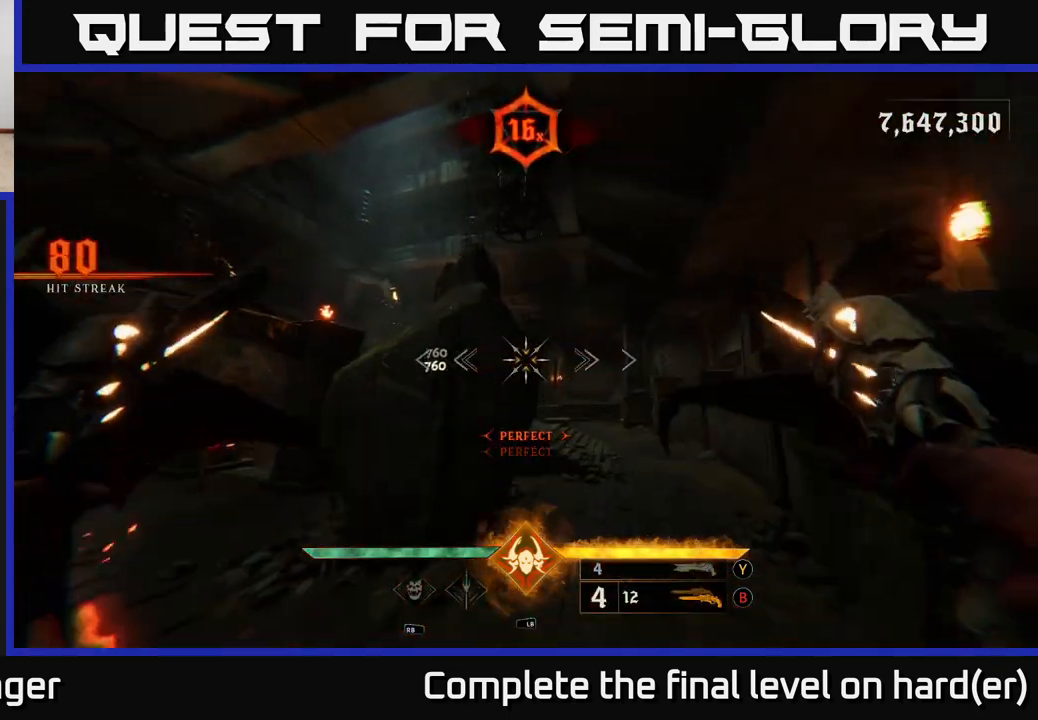
{"buttons": [], "left_stick": "up-right", "right_stick": "left", "events": [[83, "A", "down"], [133, "left_stick", "up"], [167, "A", "up"], [300, "left_stick", "up-right"], [317, "right_stick", "down-left"], [450, "right_stick", "left"]]}
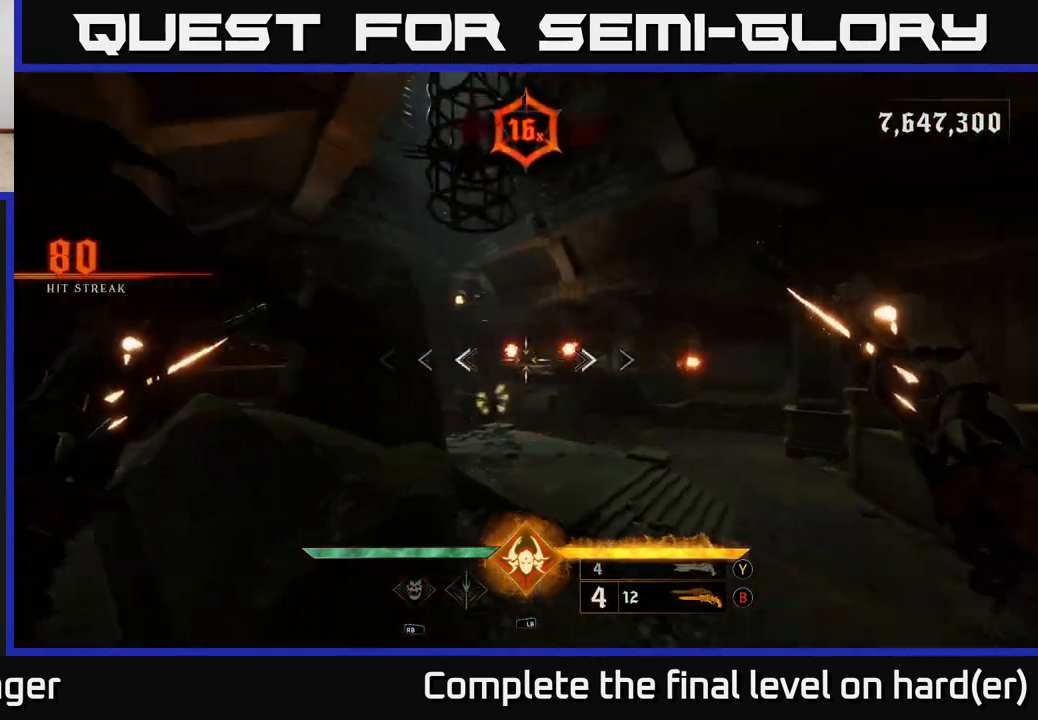
{"buttons": [], "left_stick": "up", "right_stick": "down-left", "events": [[83, "L2", "down"], [117, "right_stick", "center"], [167, "L2", "up"], [283, "left_stick", "up"], [367, "right_stick", "down-left"]]}
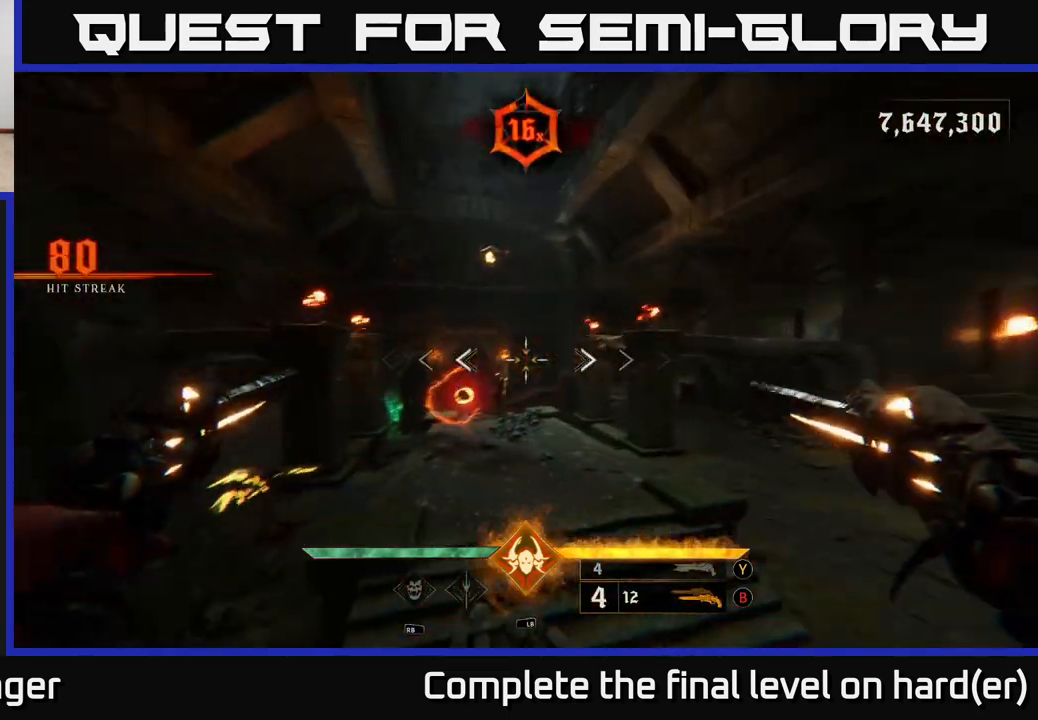
{"buttons": ["L1"], "left_stick": "up", "right_stick": "center", "events": [[50, "R2", "down"], [133, "R2", "up"], [133, "right_stick", "center"], [417, "right_stick", "up-left"], [450, "L1", "down"], [500, "right_stick", "center"]]}
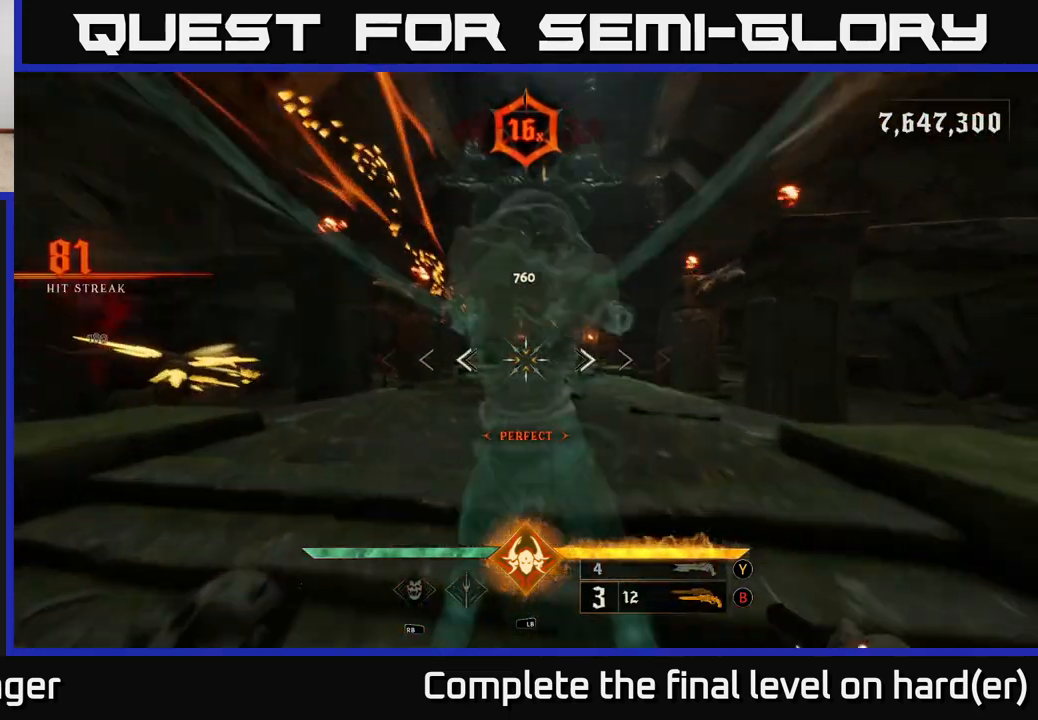
{"buttons": [], "left_stick": "up-right", "right_stick": "center", "events": [[50, "L1", "up"], [267, "left_stick", "up-right"], [283, "right_stick", "up"], [400, "right_stick", "center"], [417, "R2", "down"], [500, "R2", "up"]]}
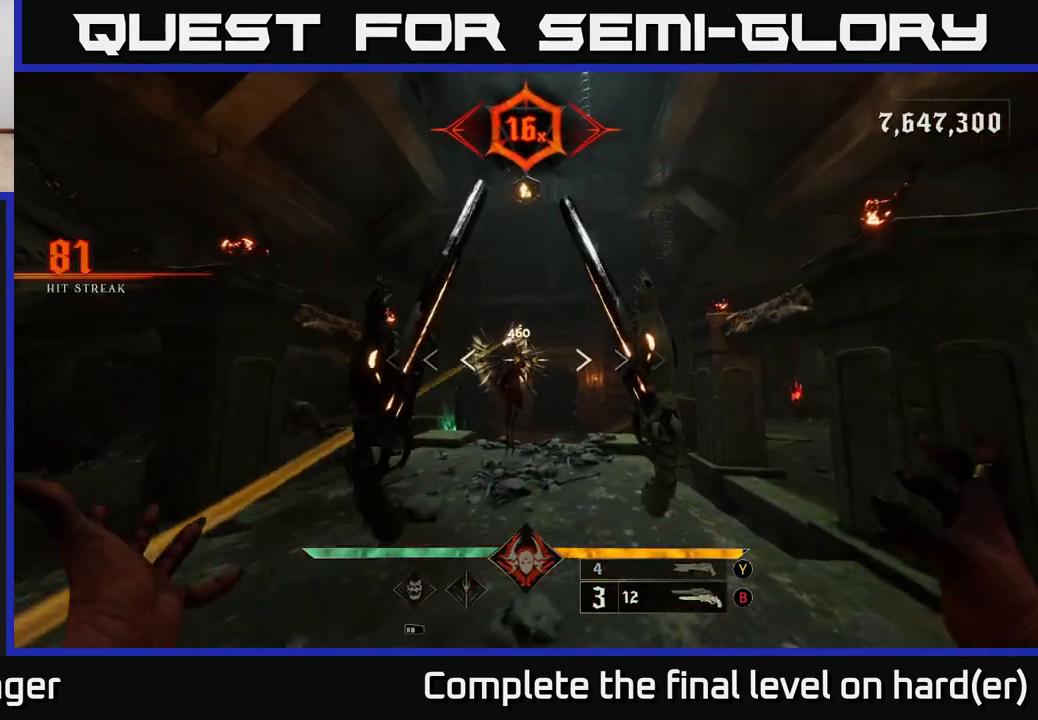
{"buttons": ["L2"], "left_stick": "down-right", "right_stick": "left", "events": [[100, "right_stick", "down-left"], [167, "right_stick", "left"], [267, "right_stick", "center"], [300, "left_stick", "down-right"], [367, "L2", "down"], [400, "R2", "down"], [400, "right_stick", "left"], [500, "R2", "up"]]}
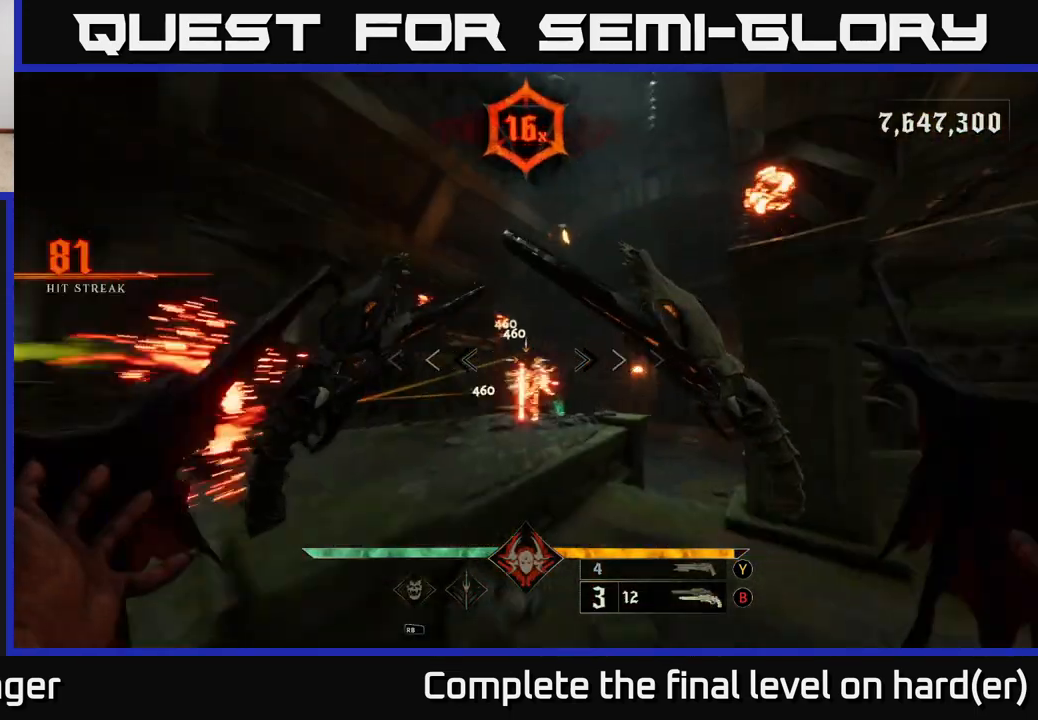
{"buttons": [], "left_stick": "right", "right_stick": "center", "events": [[17, "L2", "up"], [17, "right_stick", "center"], [117, "A", "down"], [217, "A", "up"], [333, "left_stick", "right"], [400, "X", "down"], [483, "X", "up"]]}
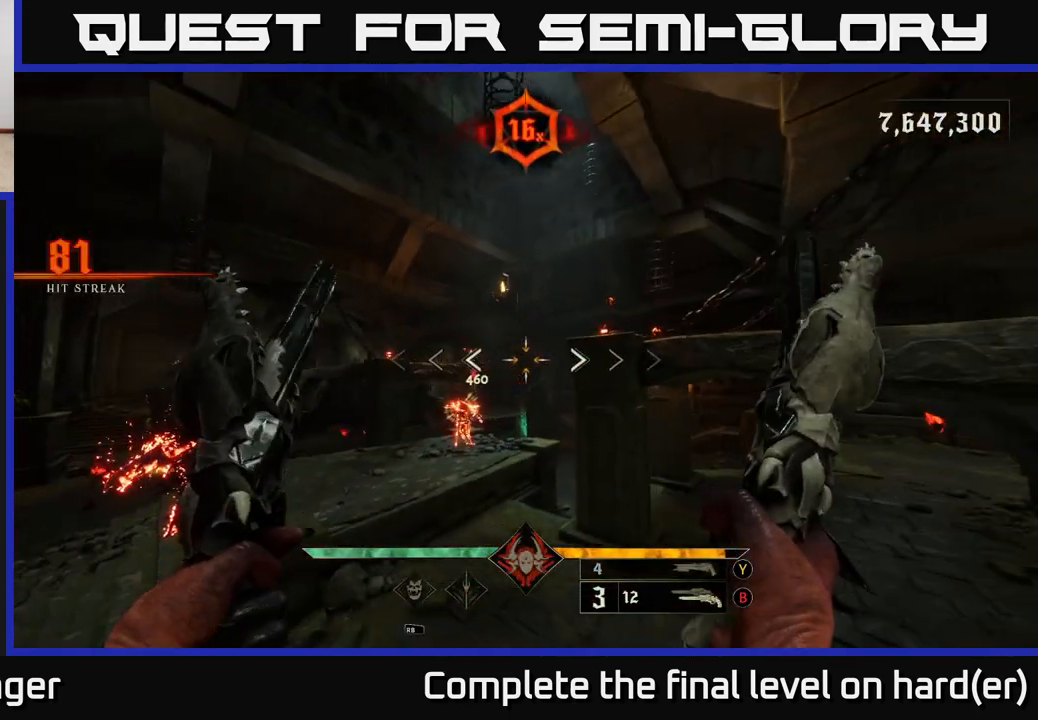
{"buttons": [], "left_stick": "up-left", "right_stick": "center", "events": [[83, "left_stick", "center"], [267, "left_stick", "left"], [267, "right_stick", "left"], [400, "left_stick", "up-left"], [400, "right_stick", "center"]]}